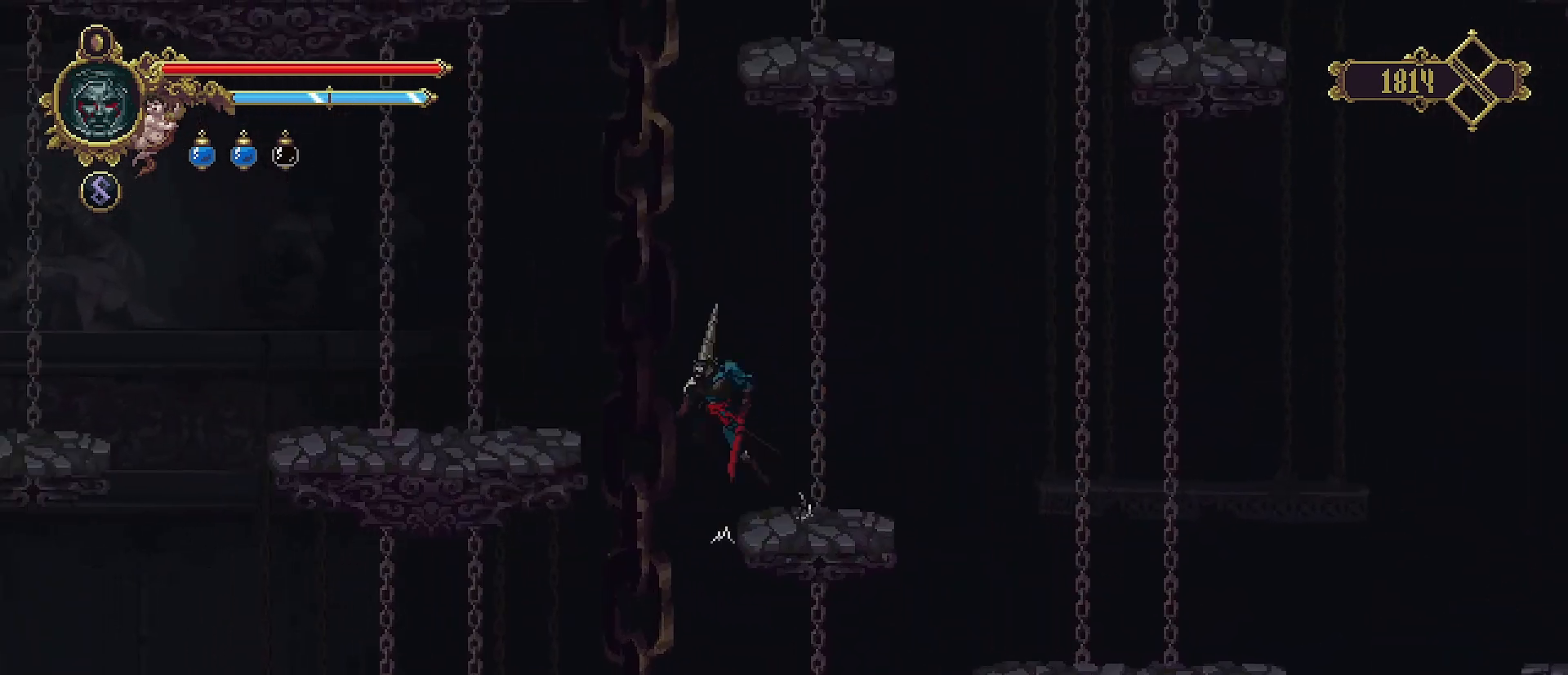
Gameplay with a controller (PlayStation layout); each line is a JSON object with the inputs held at the frame after it. "events" lists button and stick changes between this image and that frame as [ms after this image, input, new state], when the widget could be followed in between. Not read: L1.
{"buttons": [], "left_stick": "left", "right_stick": "center", "events": [[167, "CROSS", "up"]]}
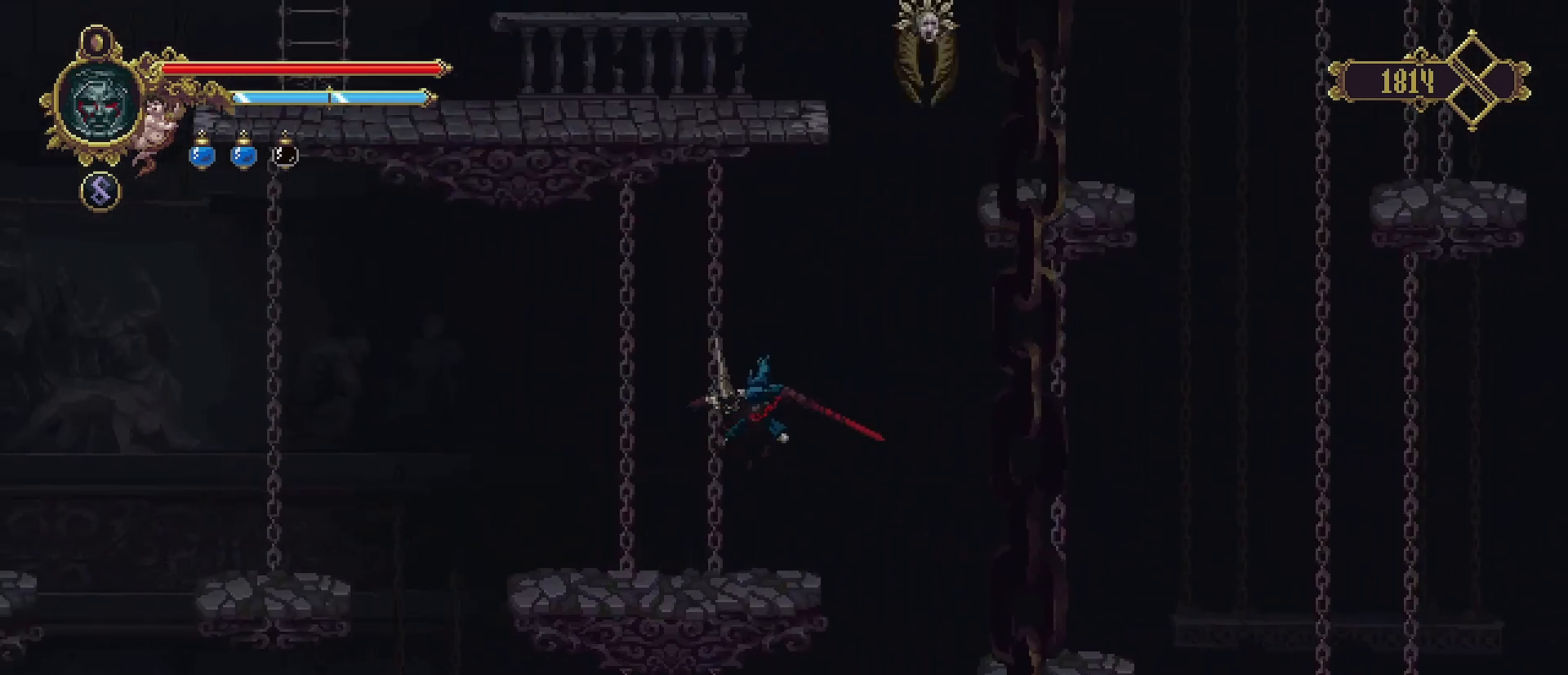
{"buttons": ["CROSS"], "left_stick": "left", "right_stick": "center", "events": [[400, "CROSS", "down"]]}
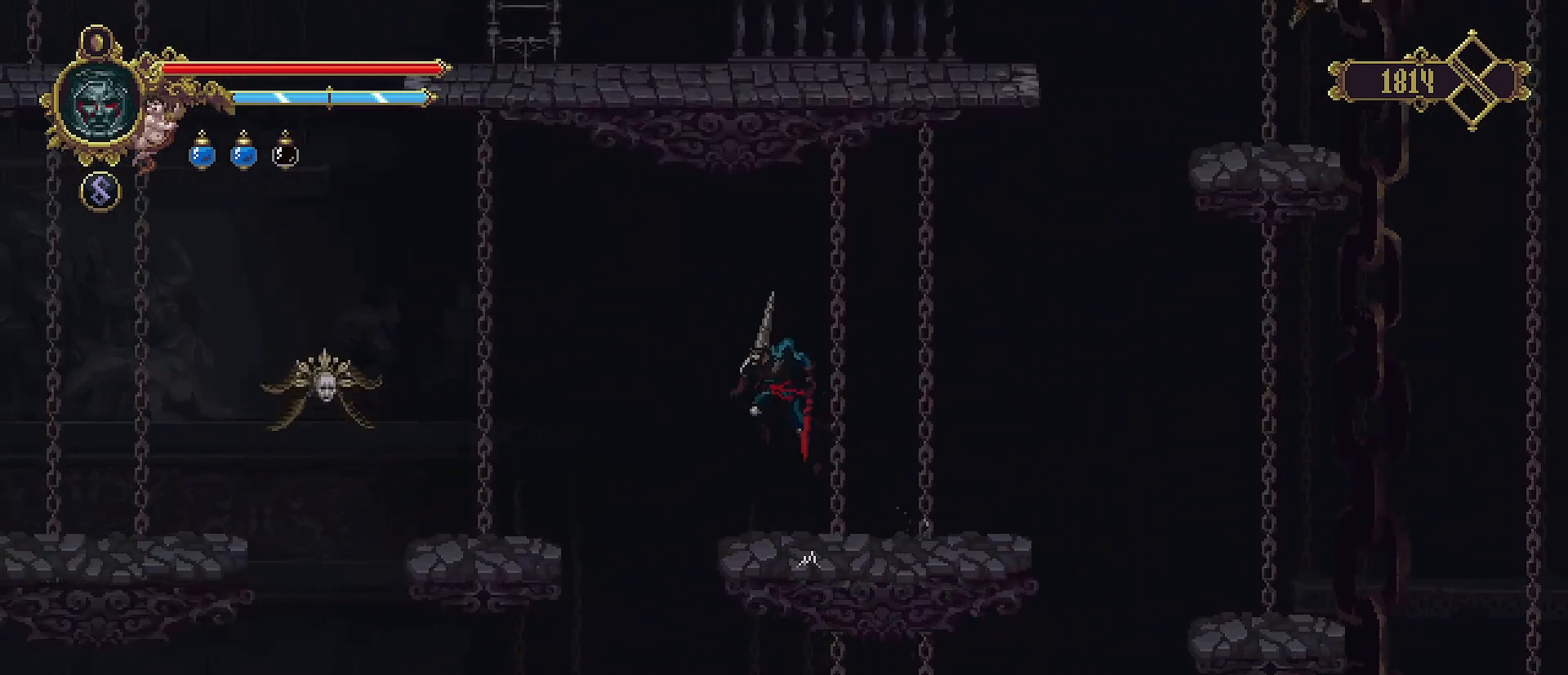
{"buttons": [], "left_stick": "left", "right_stick": "center", "events": [[33, "CROSS", "up"], [267, "SQUARE", "down"], [367, "SQUARE", "up"]]}
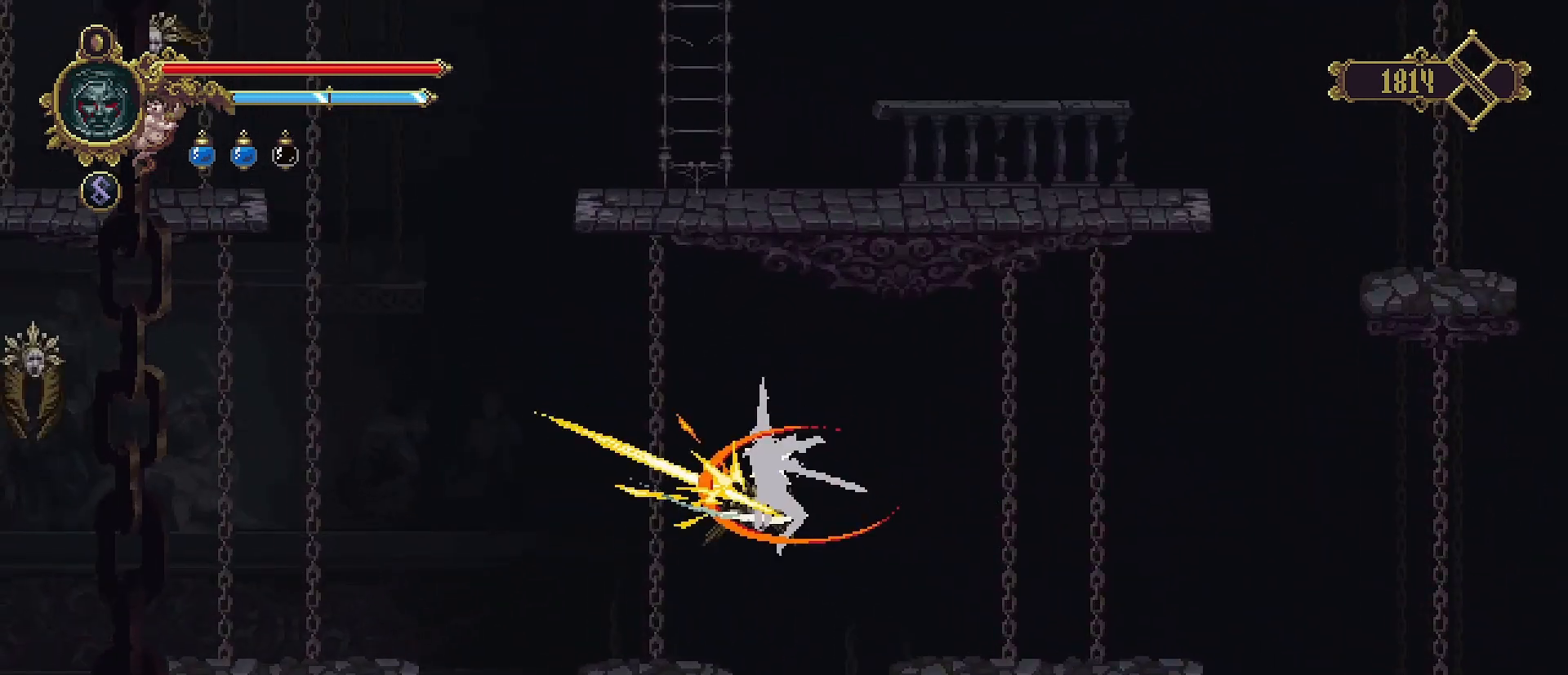
{"buttons": [], "left_stick": "left", "right_stick": "center", "events": []}
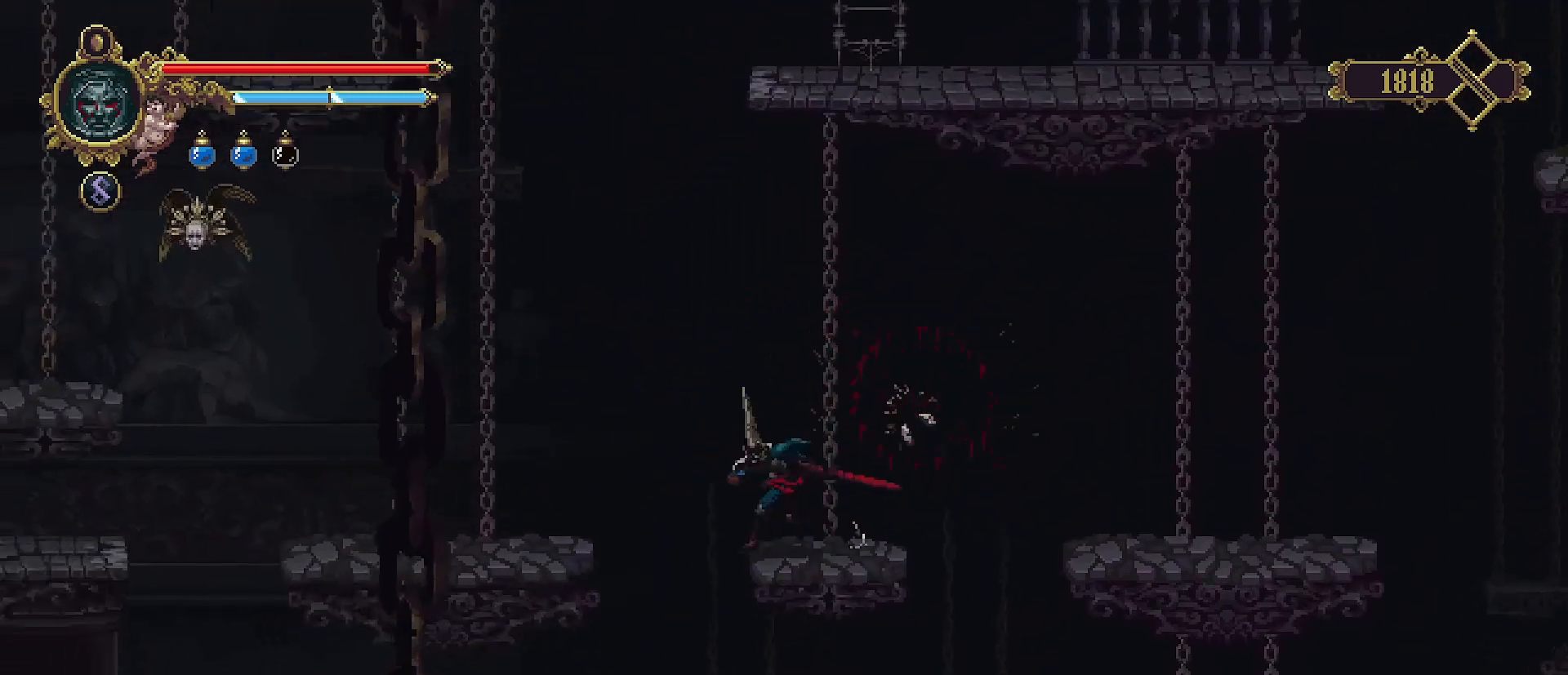
{"buttons": [], "left_stick": "left", "right_stick": "center", "events": [[33, "CROSS", "down"], [233, "CROSS", "up"]]}
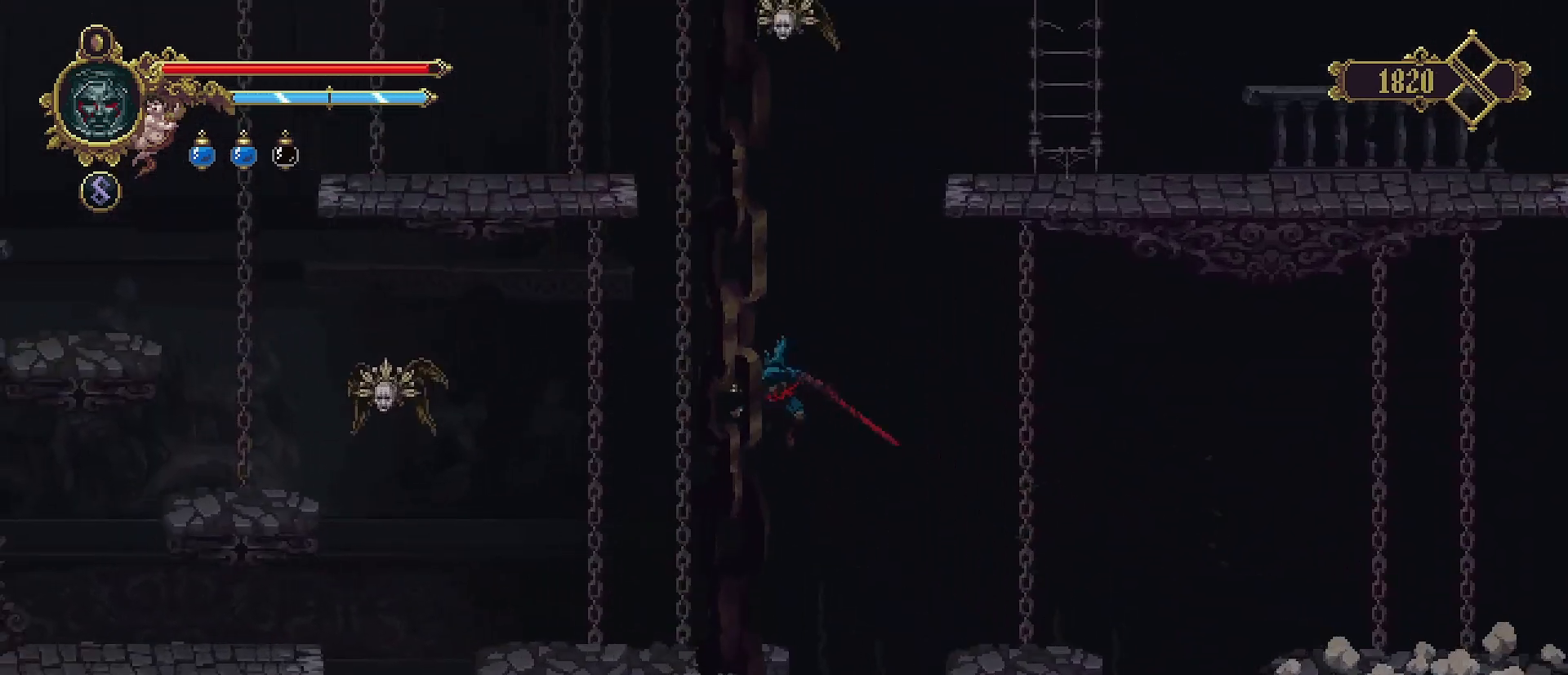
{"buttons": [], "left_stick": "left", "right_stick": "center", "events": [[133, "SQUARE", "down"], [300, "SQUARE", "up"]]}
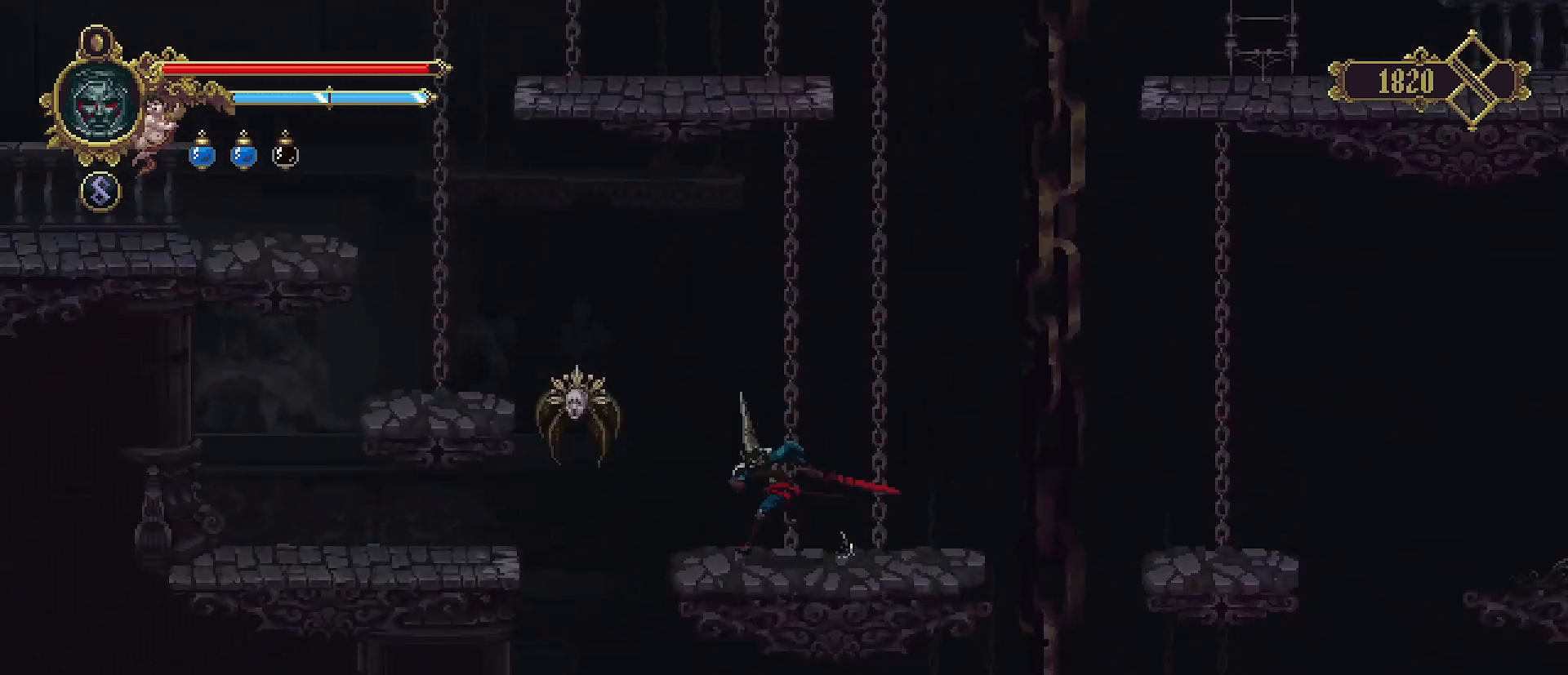
{"buttons": [], "left_stick": "center", "right_stick": "center", "events": [[67, "SQUARE", "down"], [167, "SQUARE", "up"], [267, "left_stick", "center"]]}
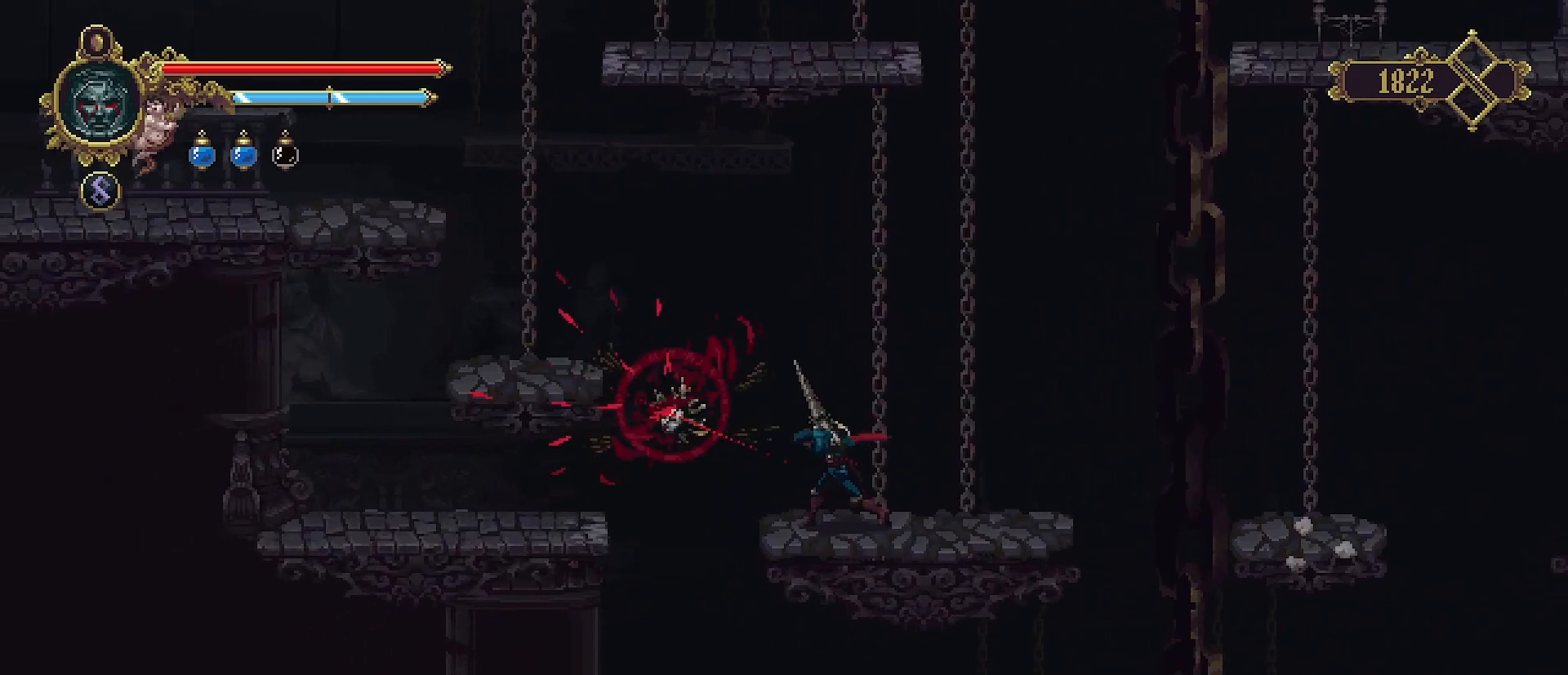
{"buttons": ["CROSS"], "left_stick": "left", "right_stick": "center", "events": [[67, "left_stick", "left"], [167, "CROSS", "down"]]}
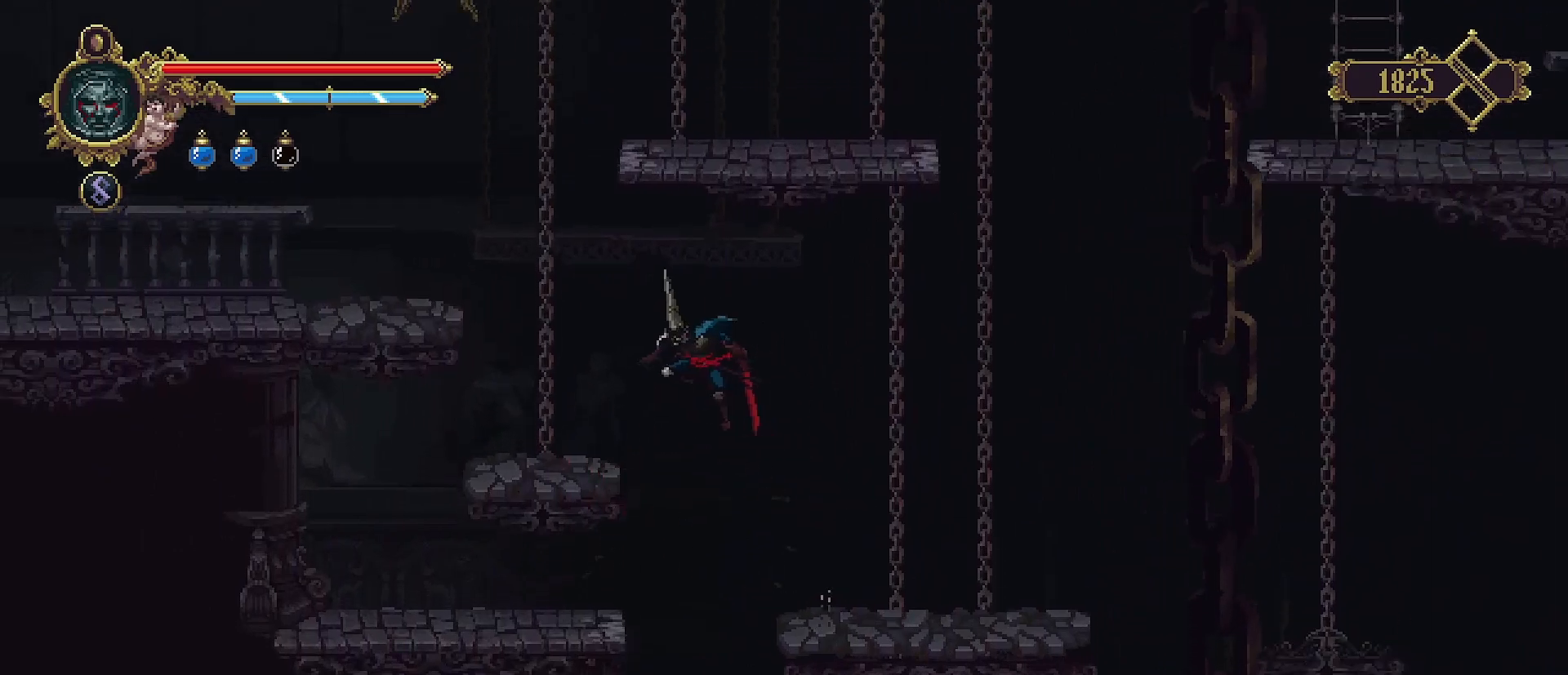
{"buttons": ["CROSS"], "left_stick": "left", "right_stick": "center", "events": [[233, "CROSS", "up"], [400, "CROSS", "down"]]}
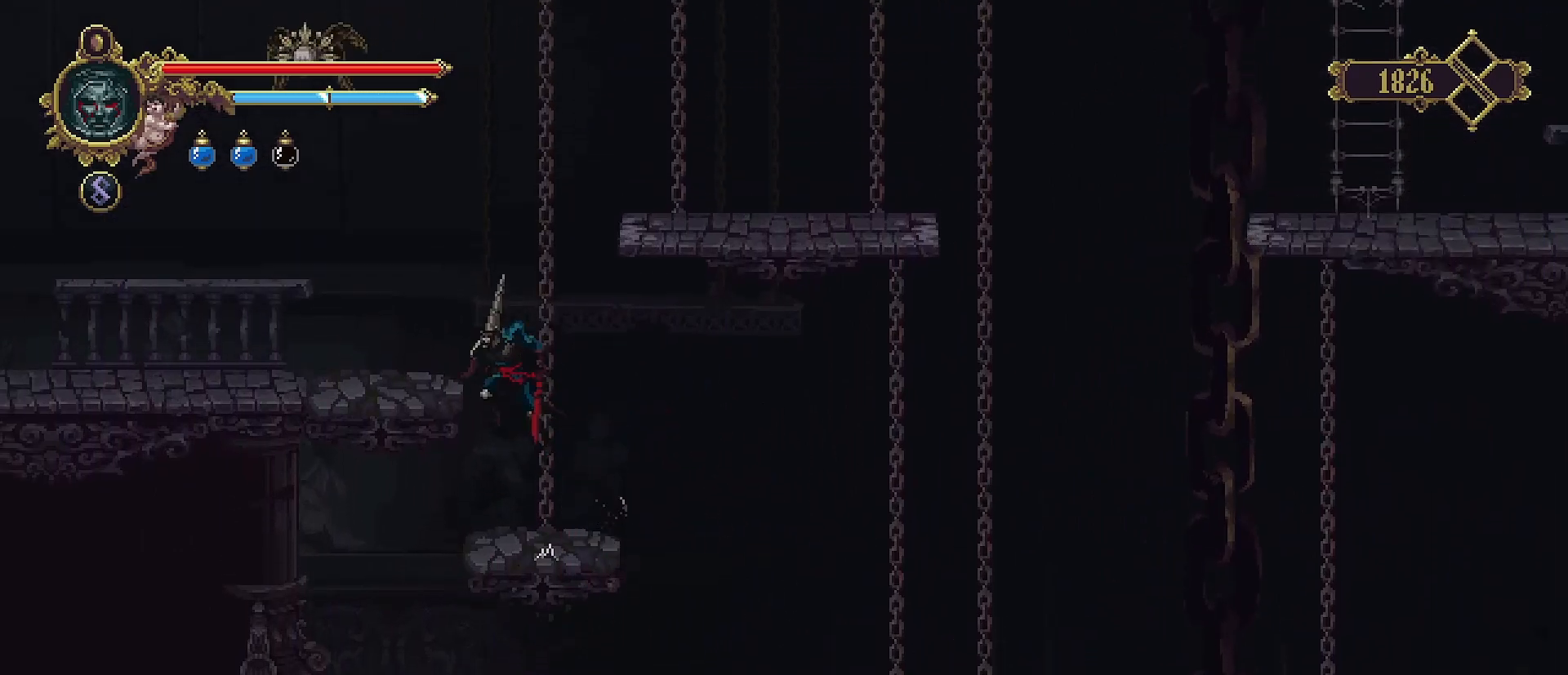
{"buttons": [], "left_stick": "up", "right_stick": "center", "events": [[200, "CROSS", "up"], [300, "SQUARE", "down"], [300, "left_stick", "up"], [367, "SQUARE", "up"]]}
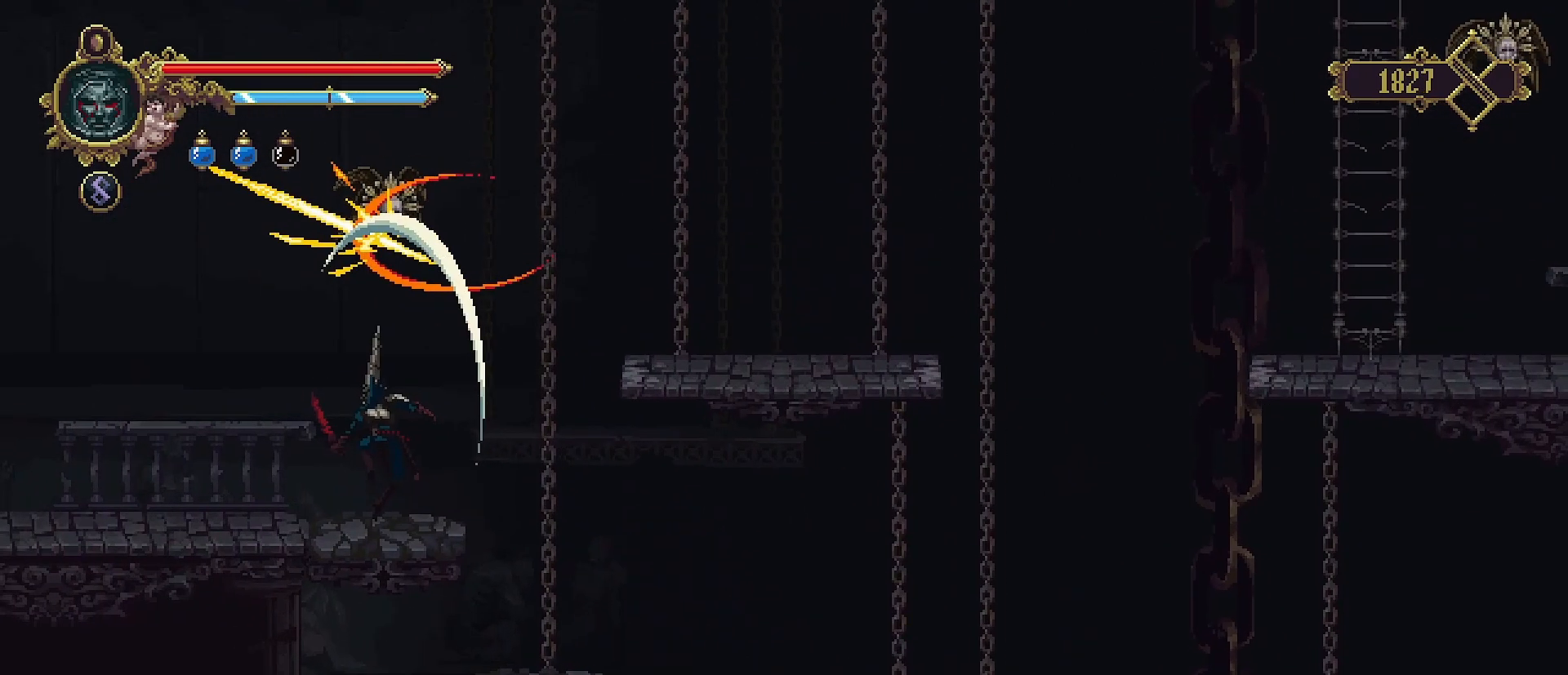
{"buttons": [], "left_stick": "left", "right_stick": "center", "events": [[100, "left_stick", "left"], [267, "left_stick", "right"], [400, "left_stick", "left"]]}
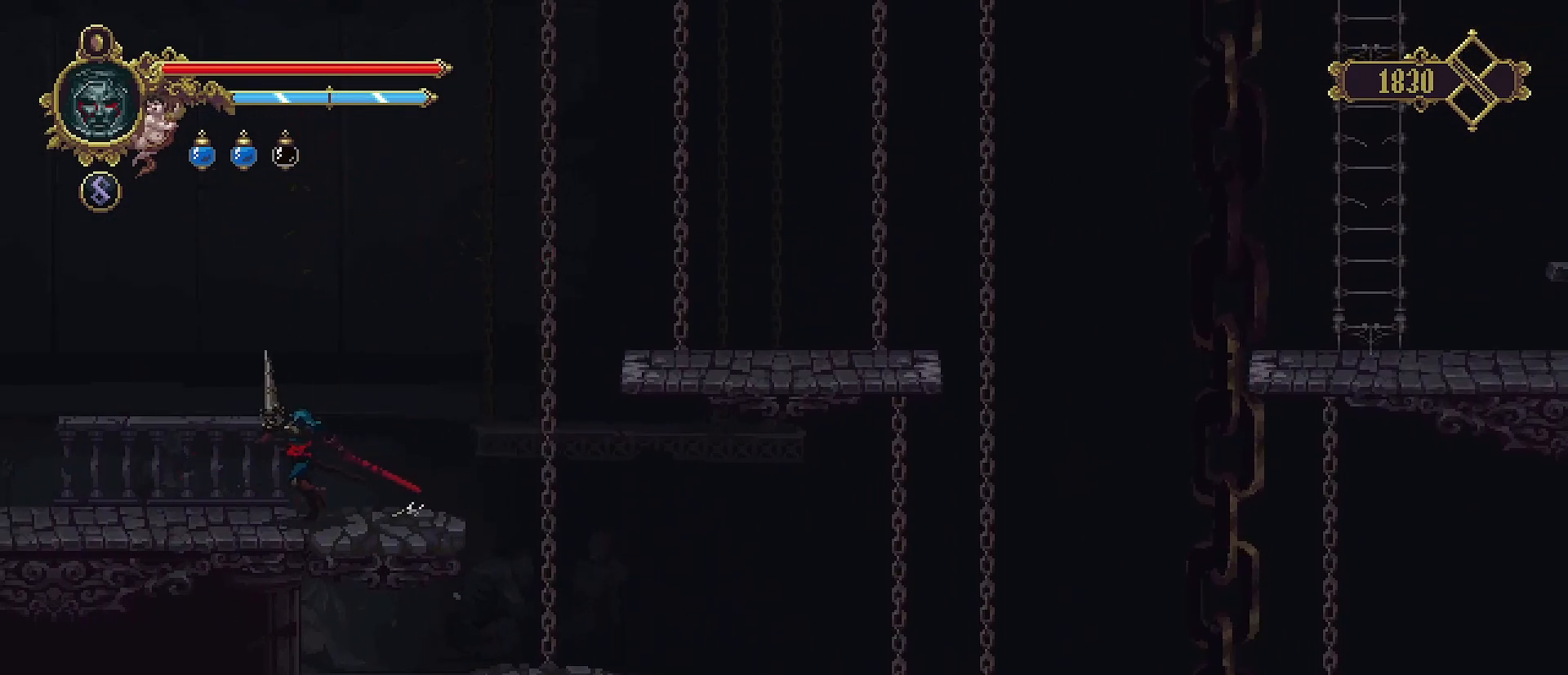
{"buttons": [], "left_stick": "left", "right_stick": "center", "events": [[133, "R2", "down"], [400, "R2", "up"]]}
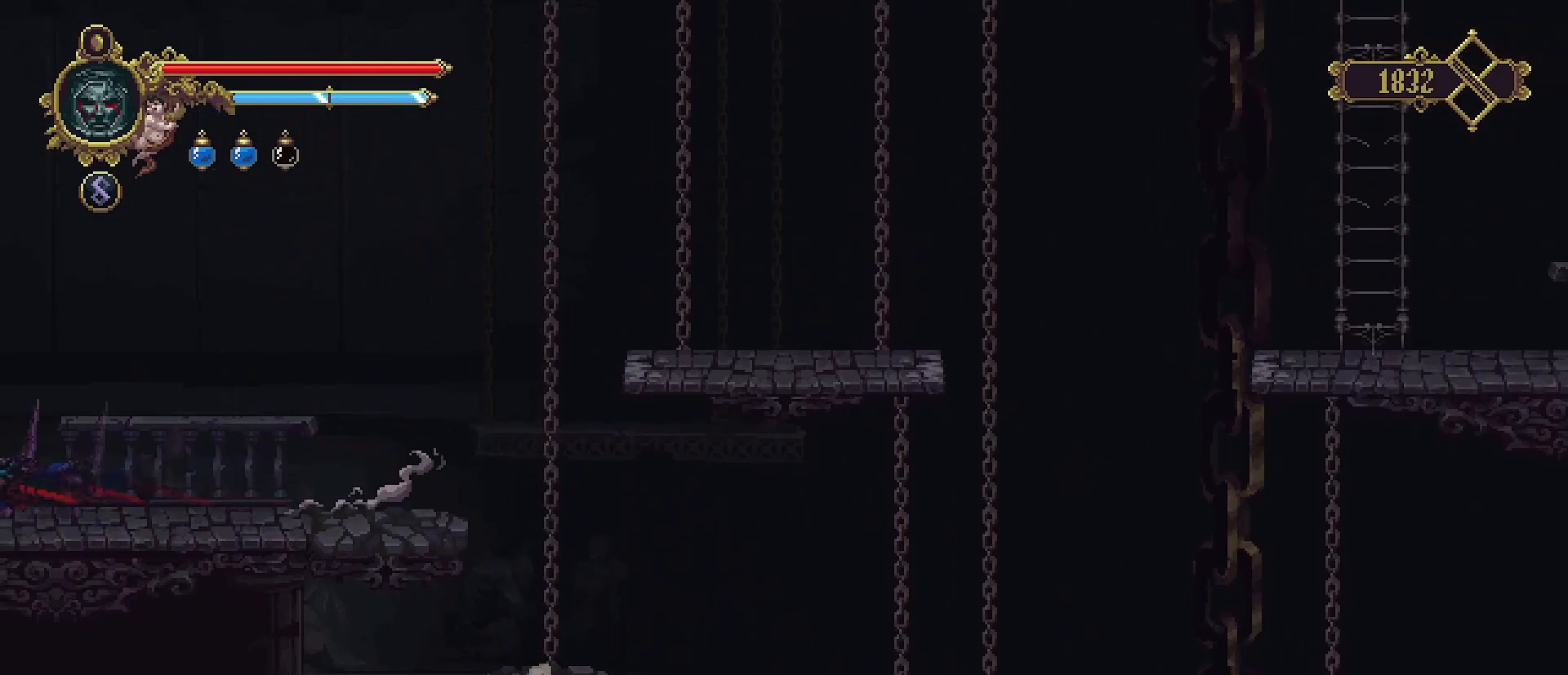
{"buttons": [], "left_stick": "center", "right_stick": "center", "events": [[433, "left_stick", "center"]]}
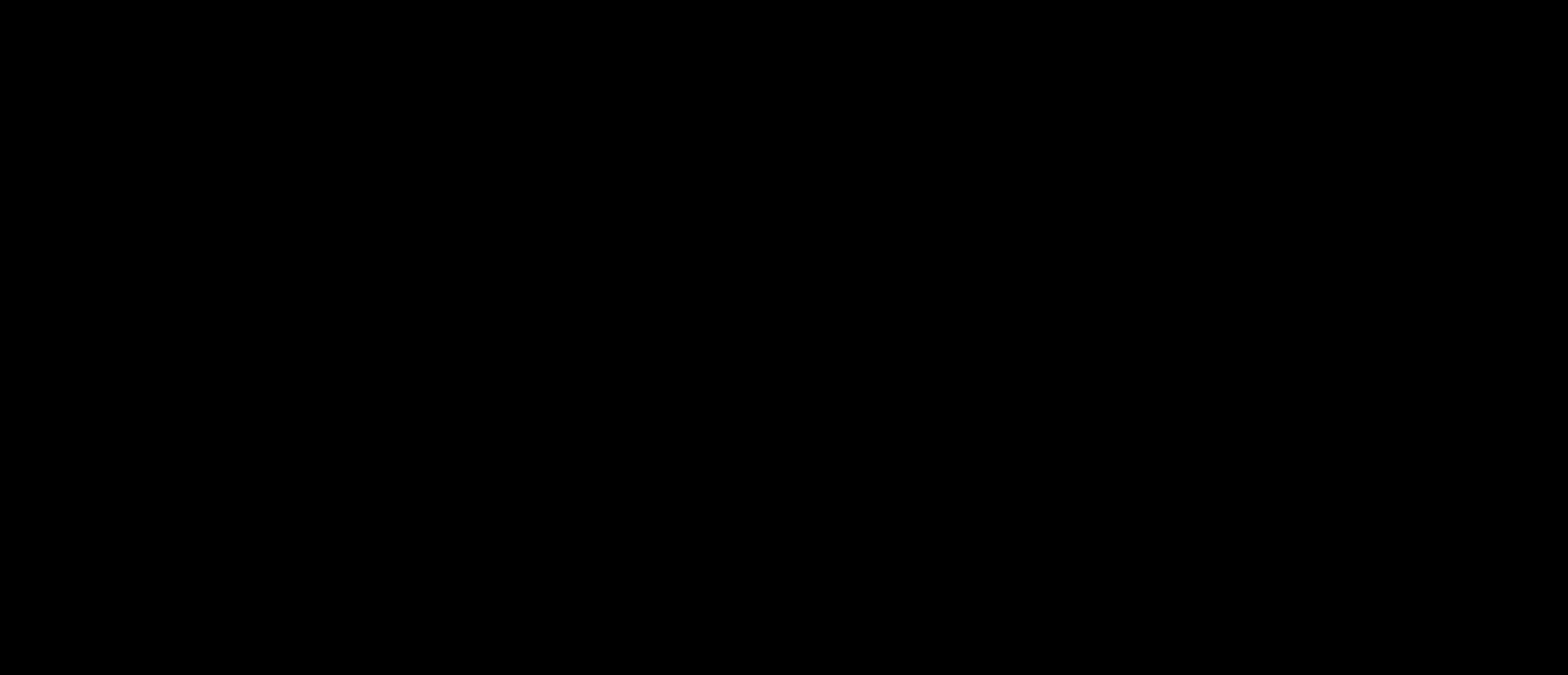
{"buttons": [], "left_stick": "center", "right_stick": "center", "events": [[133, "right_stick", "down-right"], [200, "right_stick", "center"]]}
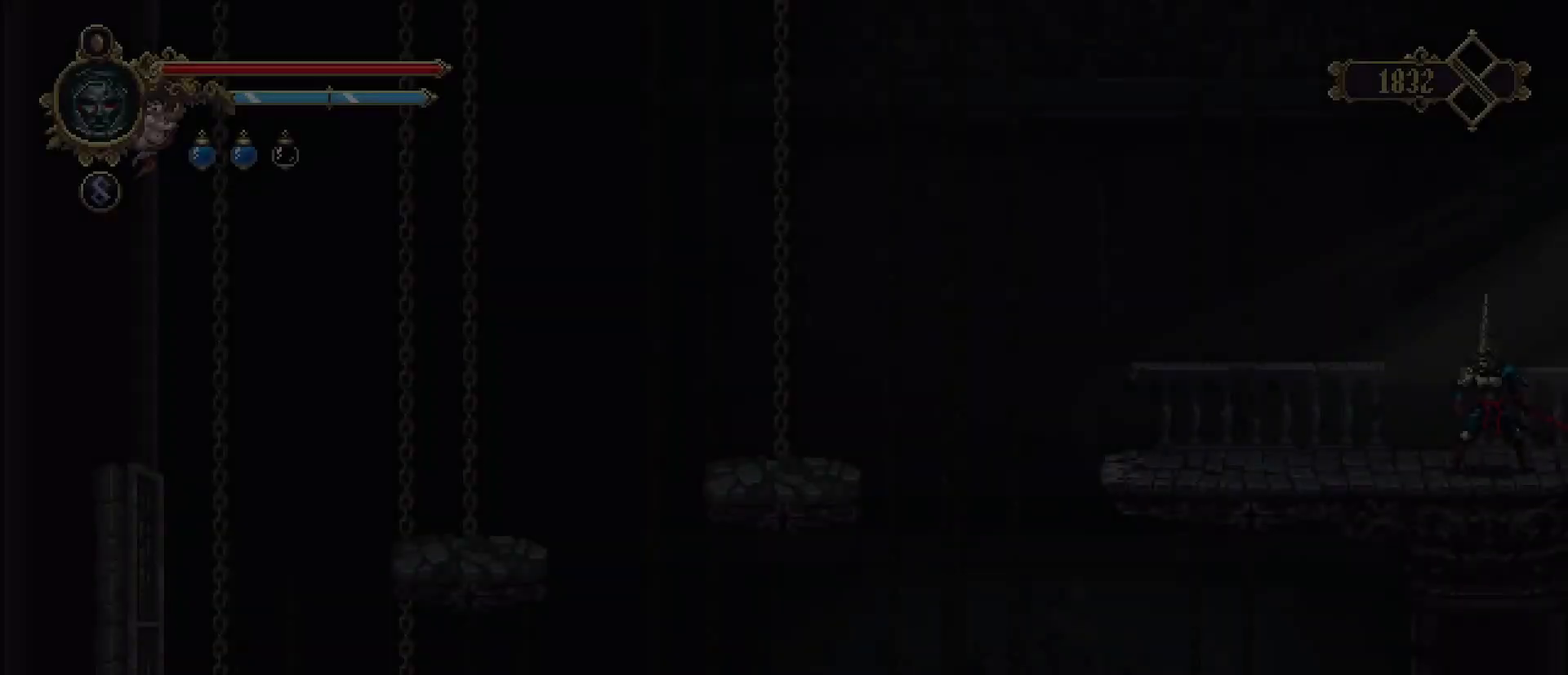
{"buttons": [], "left_stick": "left", "right_stick": "center", "events": [[333, "left_stick", "left"]]}
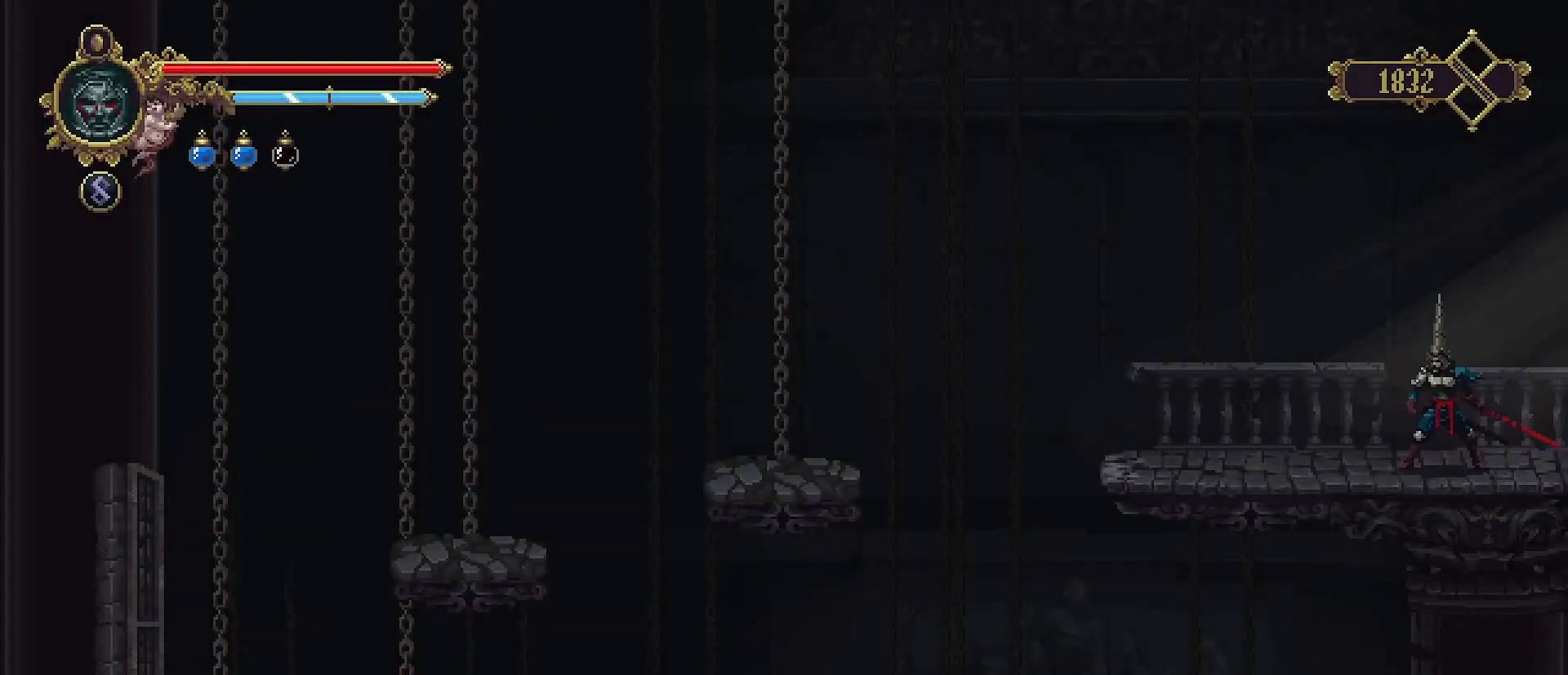
{"buttons": [], "left_stick": "left", "right_stick": "center", "events": [[67, "left_stick", "center"], [333, "left_stick", "left"]]}
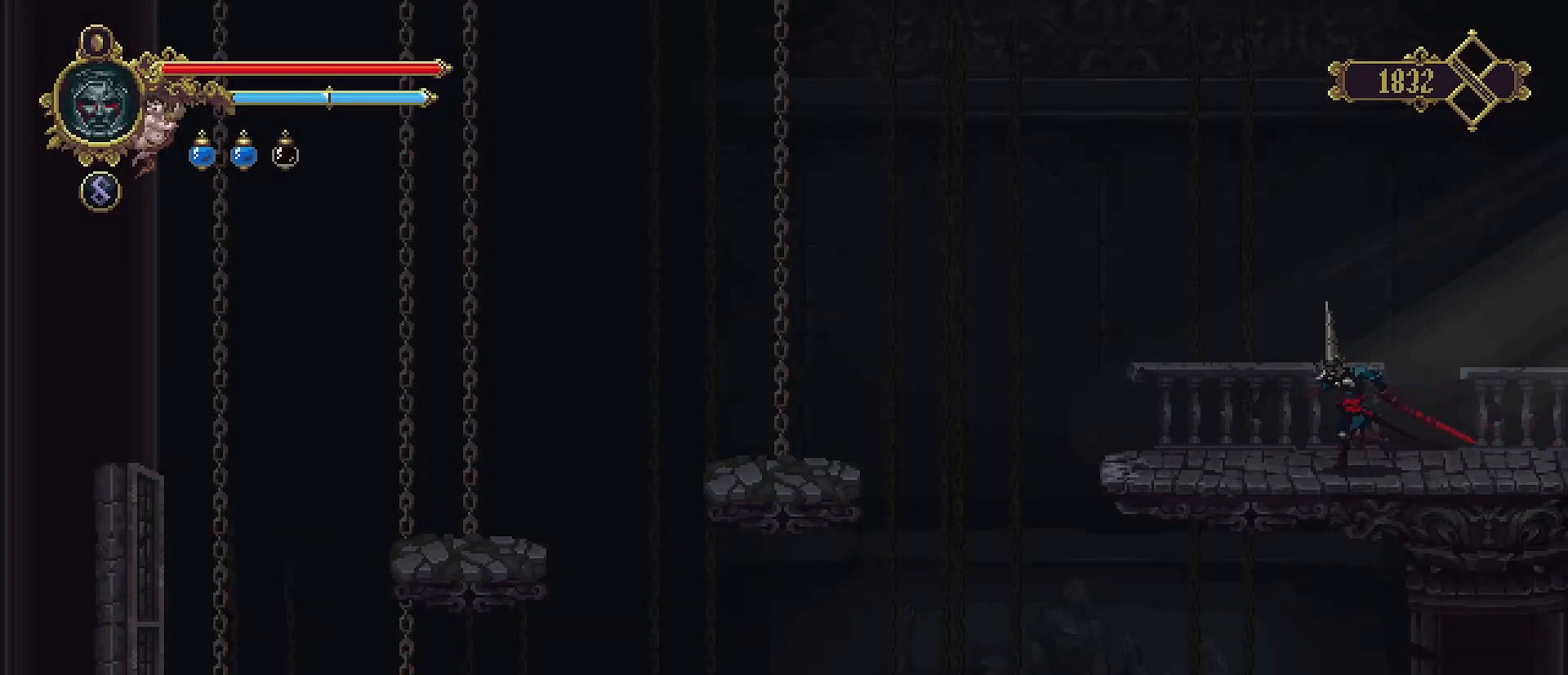
{"buttons": ["CROSS"], "left_stick": "left", "right_stick": "center", "events": [[467, "CROSS", "down"]]}
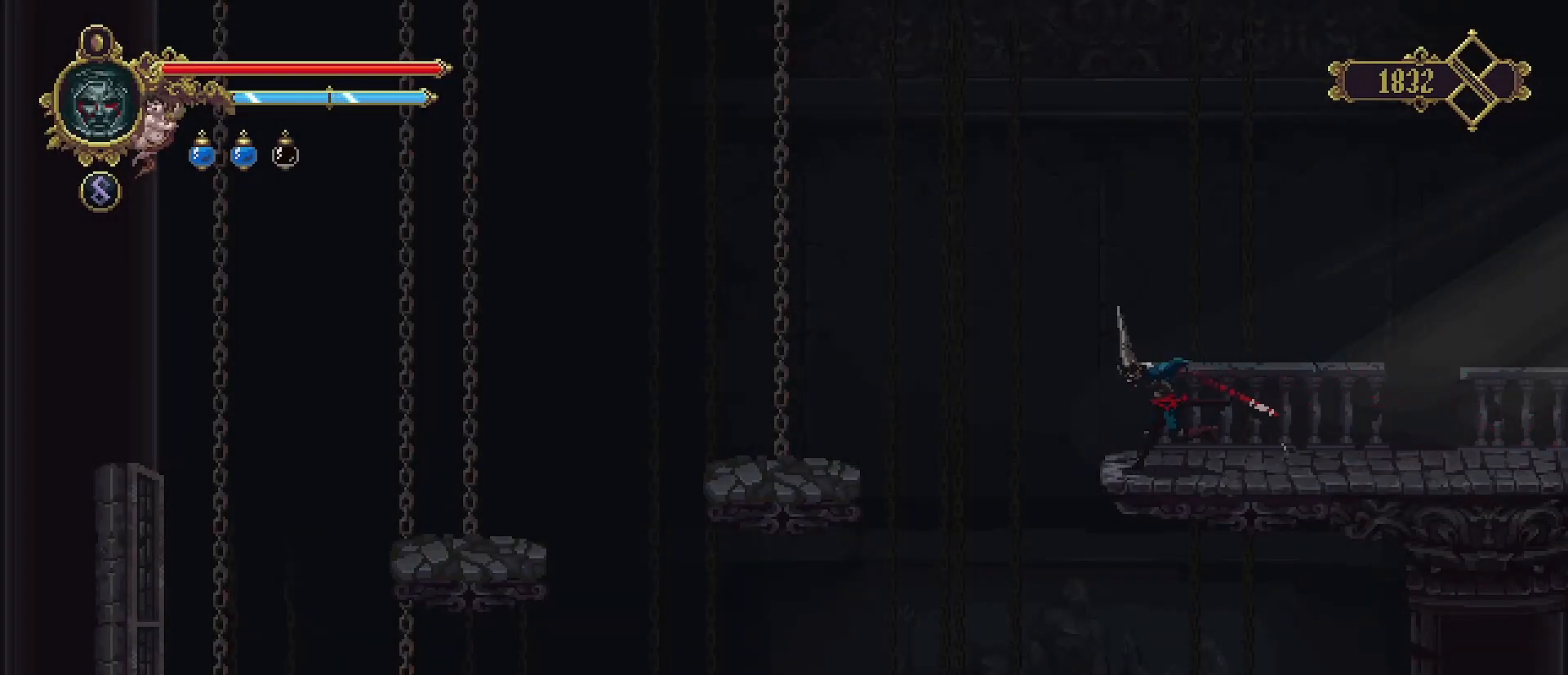
{"buttons": [], "left_stick": "down", "right_stick": "center", "events": [[367, "left_stick", "down-left"], [467, "CROSS", "up"], [467, "left_stick", "down"]]}
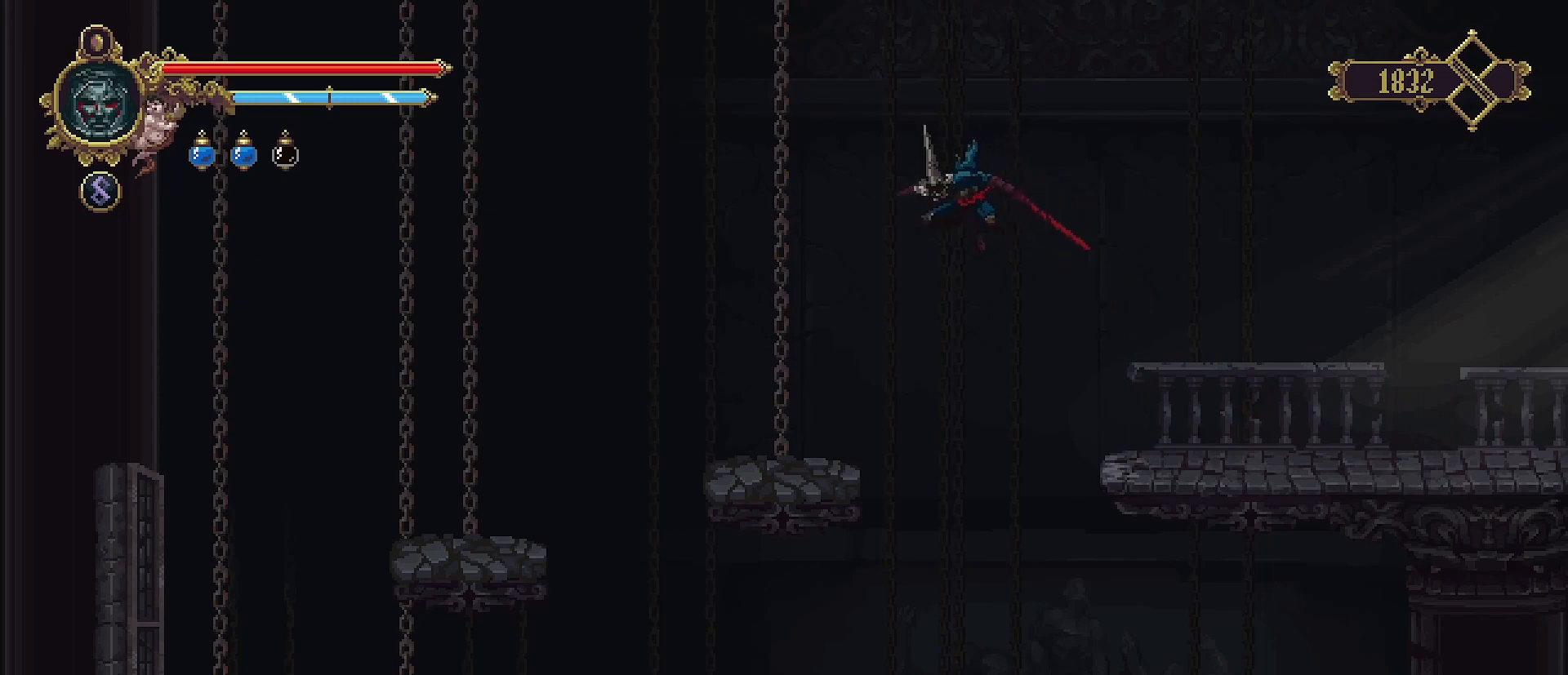
{"buttons": ["SQUARE"], "left_stick": "down", "right_stick": "center", "events": [[33, "SQUARE", "down"]]}
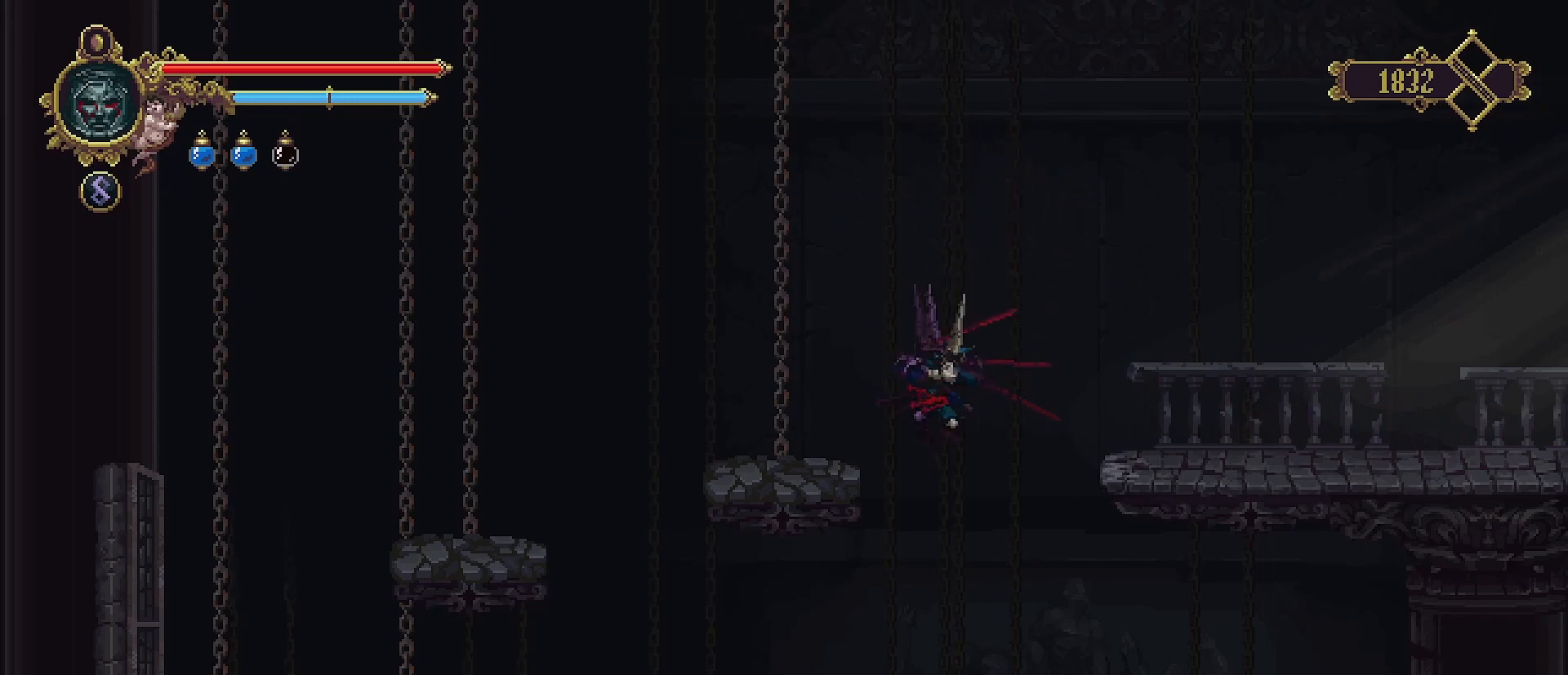
{"buttons": ["SQUARE"], "left_stick": "down", "right_stick": "center", "events": []}
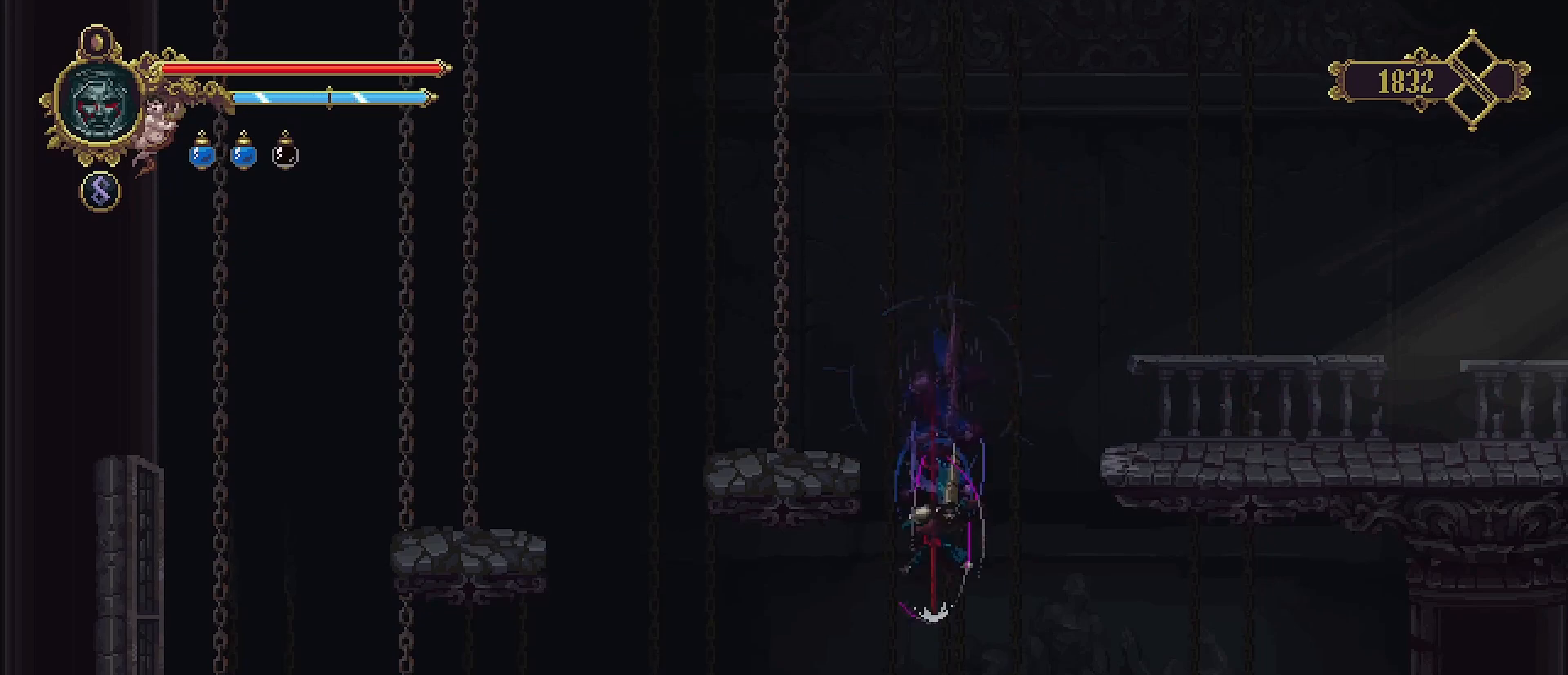
{"buttons": ["SQUARE"], "left_stick": "down", "right_stick": "center", "events": []}
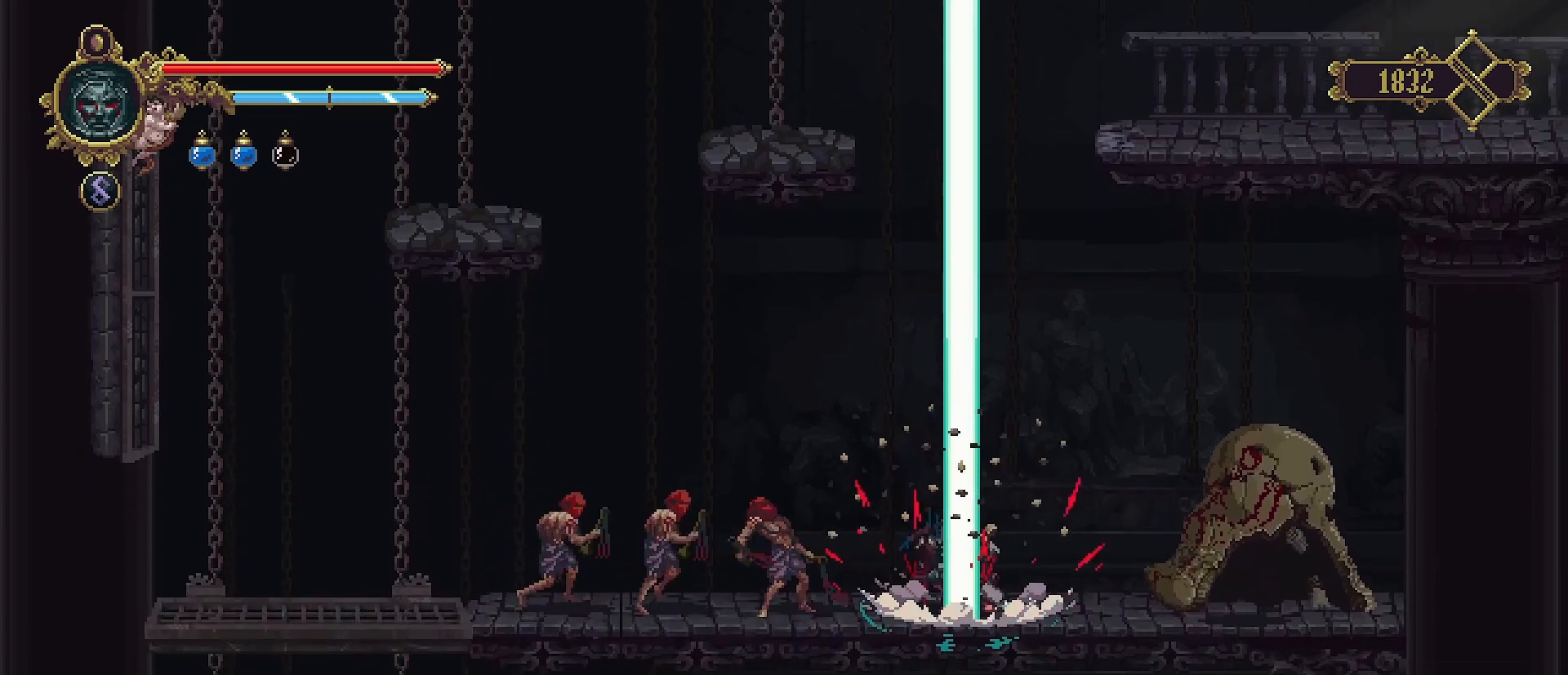
{"buttons": [], "left_stick": "right", "right_stick": "center", "events": [[67, "SQUARE", "up"], [100, "left_stick", "center"], [367, "left_stick", "right"]]}
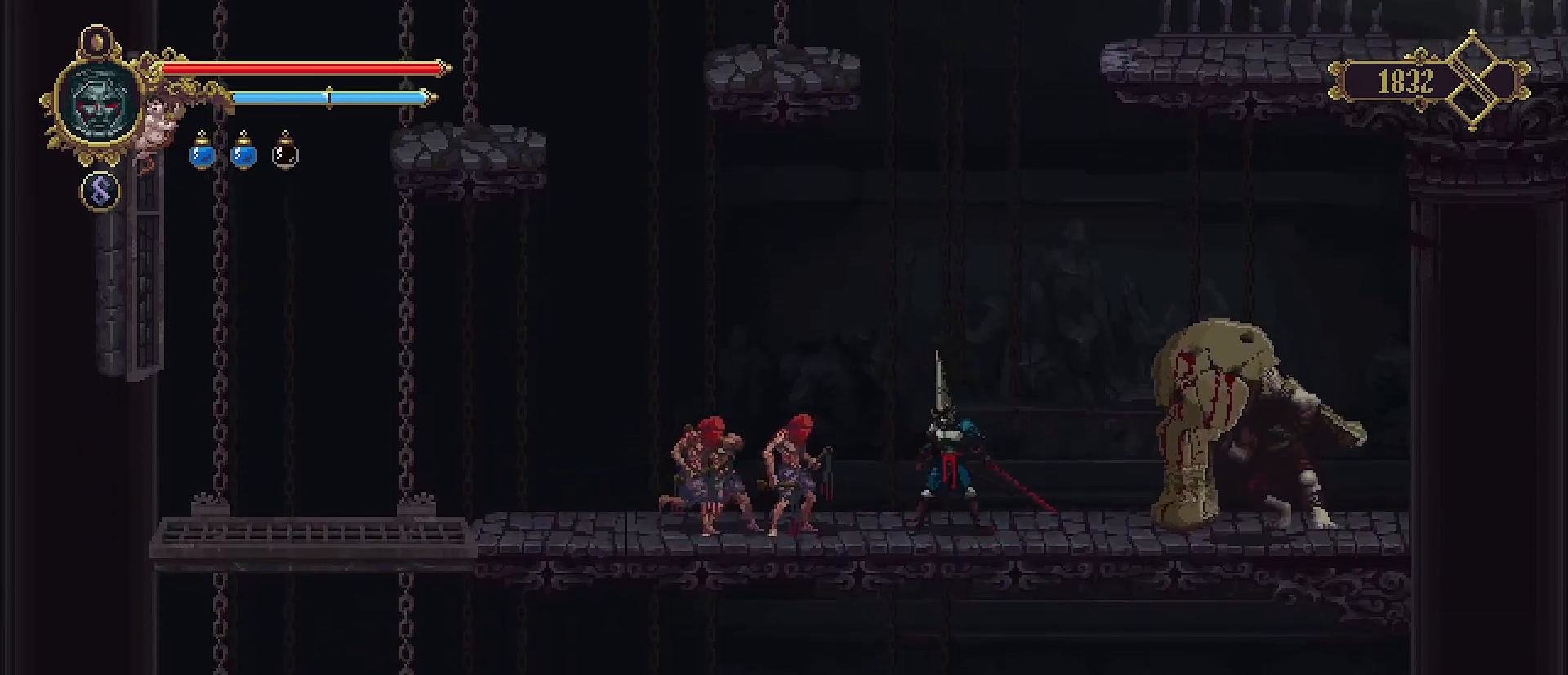
{"buttons": ["CROSS"], "left_stick": "left", "right_stick": "center", "events": [[67, "left_stick", "center"], [133, "left_stick", "left"], [233, "CROSS", "down"]]}
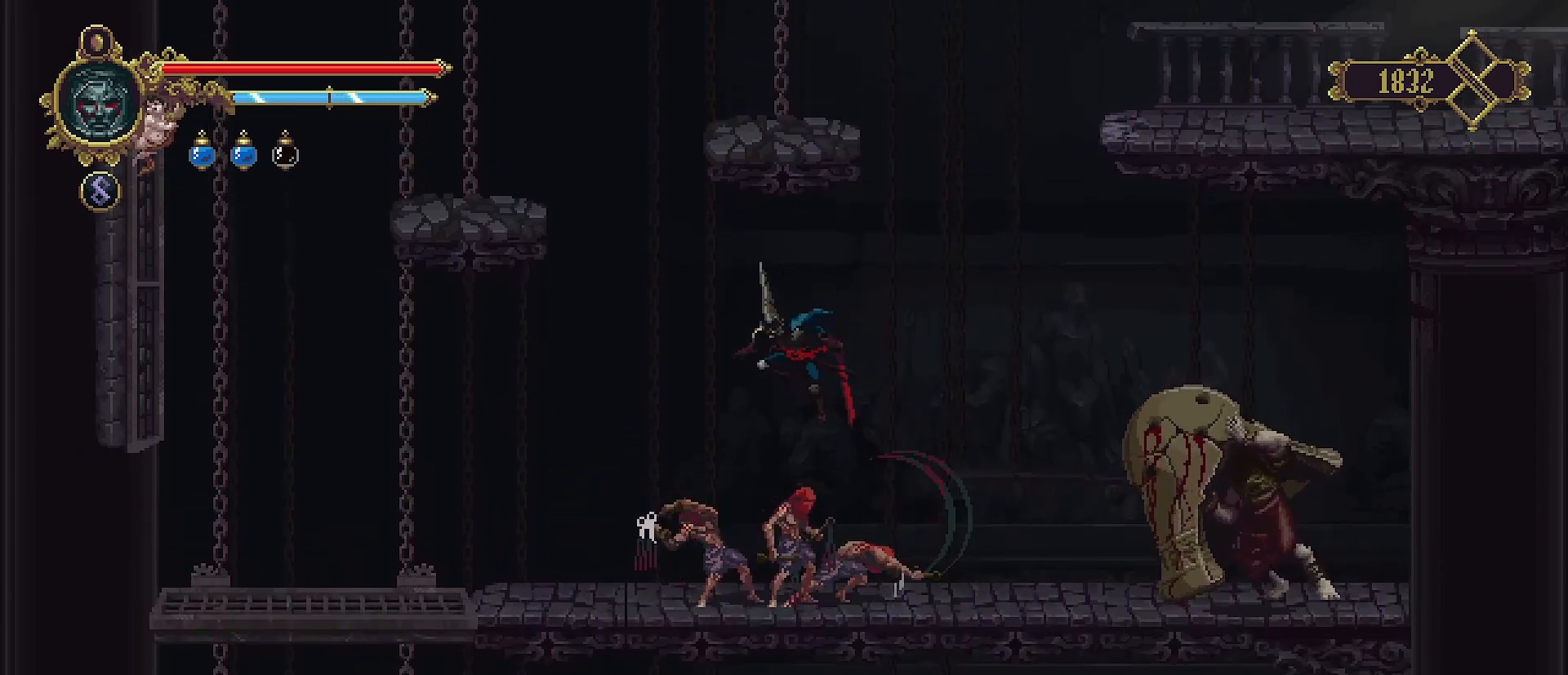
{"buttons": [], "left_stick": "right", "right_stick": "center", "events": [[367, "CROSS", "up"], [500, "left_stick", "right"]]}
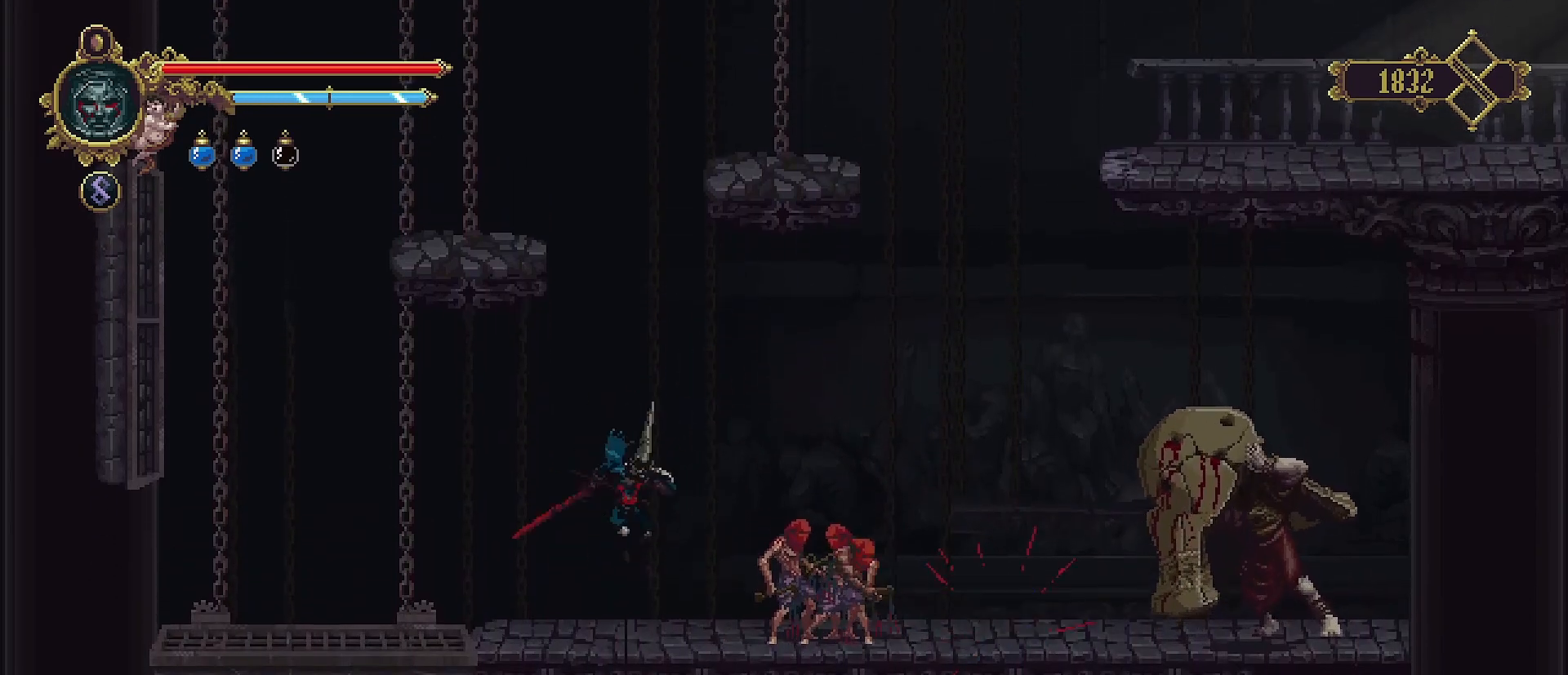
{"buttons": [], "left_stick": "center", "right_stick": "center", "events": [[233, "SQUARE", "down"], [267, "left_stick", "center"], [367, "SQUARE", "up"], [400, "SQUARE", "down"], [467, "SQUARE", "up"]]}
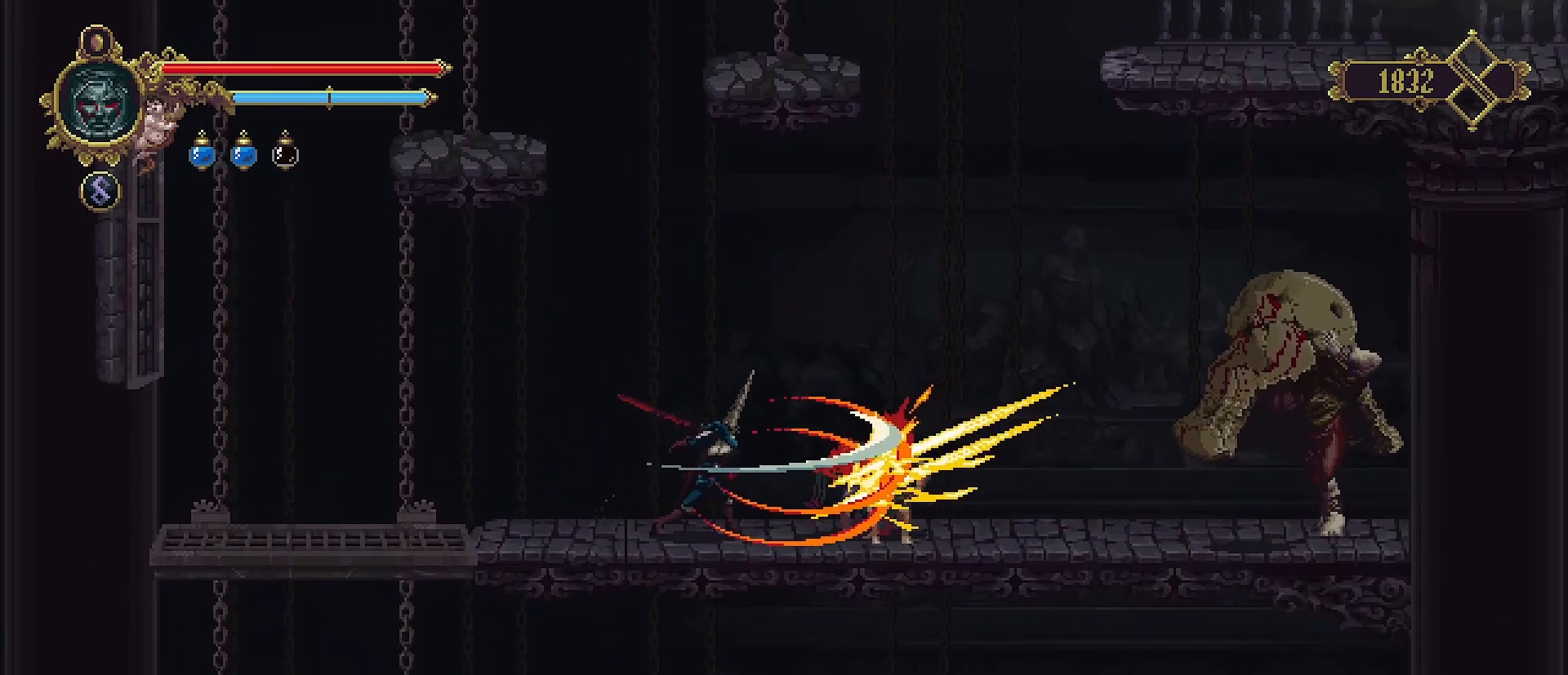
{"buttons": [], "left_stick": "center", "right_stick": "center", "events": [[67, "SQUARE", "down"], [167, "SQUARE", "up"], [200, "SQUARE", "down"], [267, "SQUARE", "up"]]}
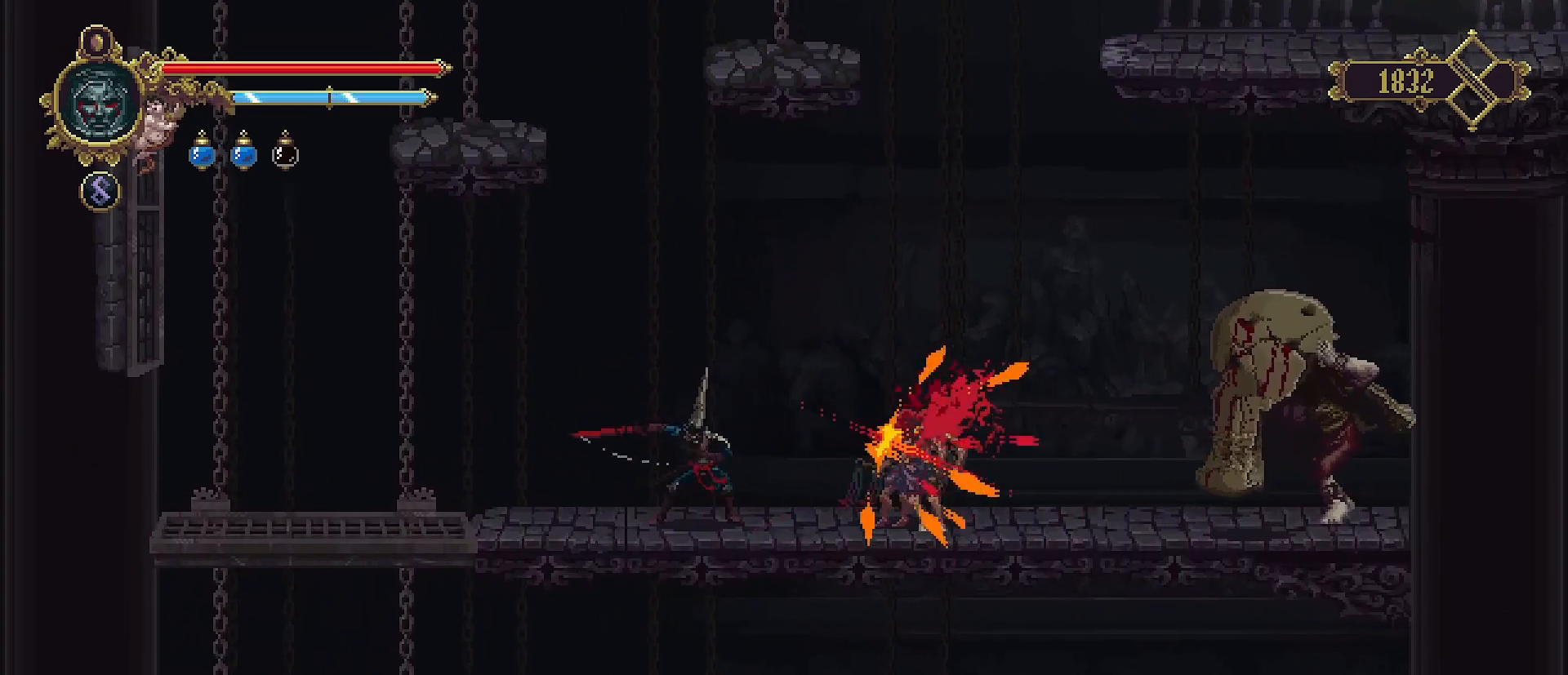
{"buttons": [], "left_stick": "left", "right_stick": "center", "events": [[200, "left_stick", "left"]]}
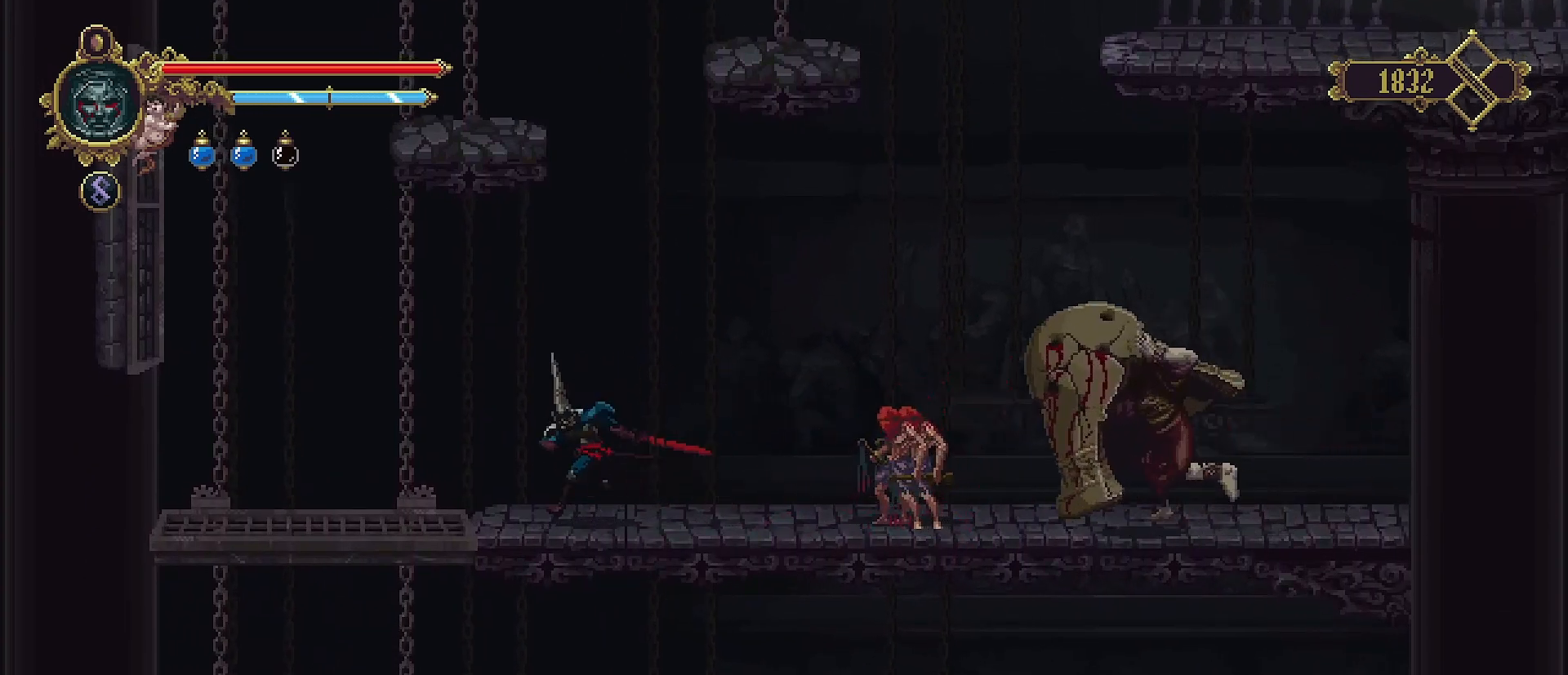
{"buttons": ["CROSS"], "left_stick": "right", "right_stick": "center", "events": [[267, "left_stick", "right"], [333, "CROSS", "down"]]}
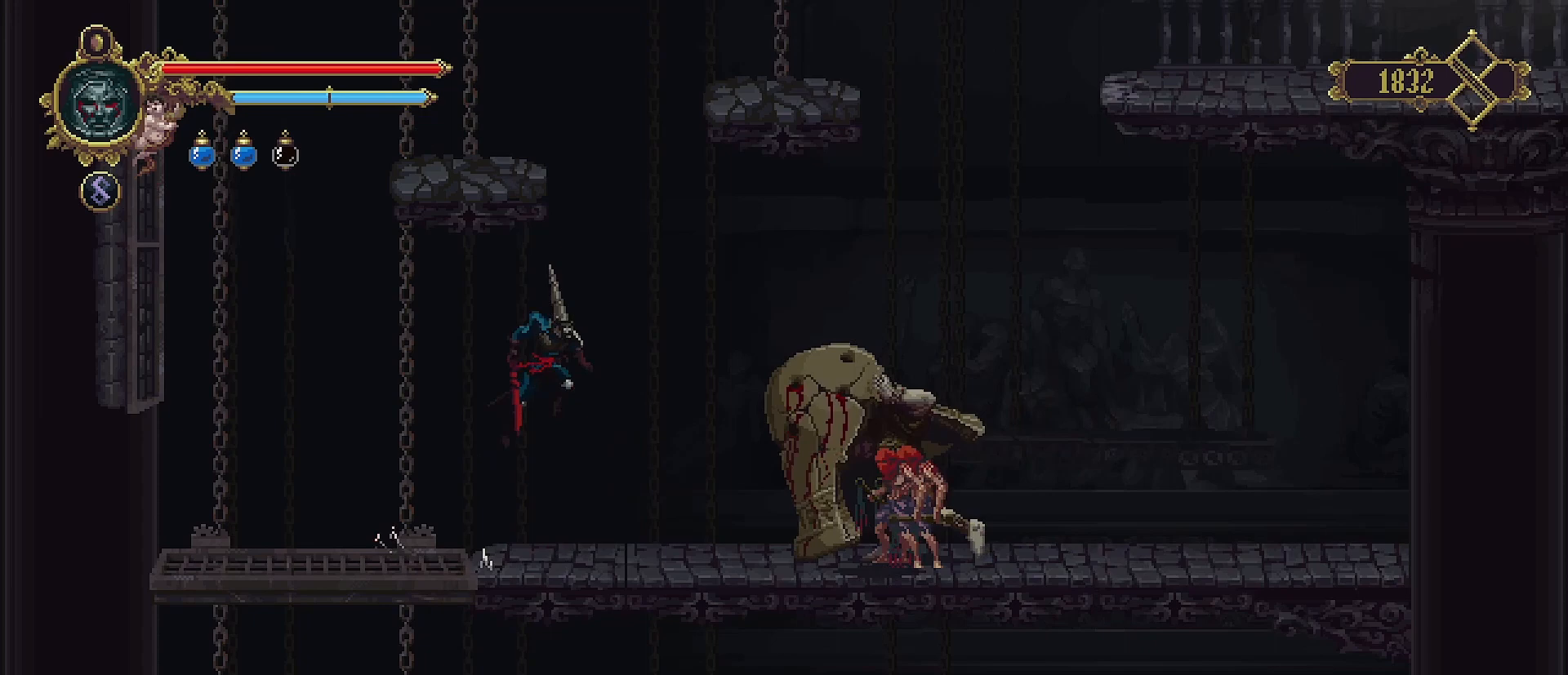
{"buttons": [], "left_stick": "center", "right_stick": "center", "events": [[433, "CROSS", "up"], [467, "left_stick", "center"]]}
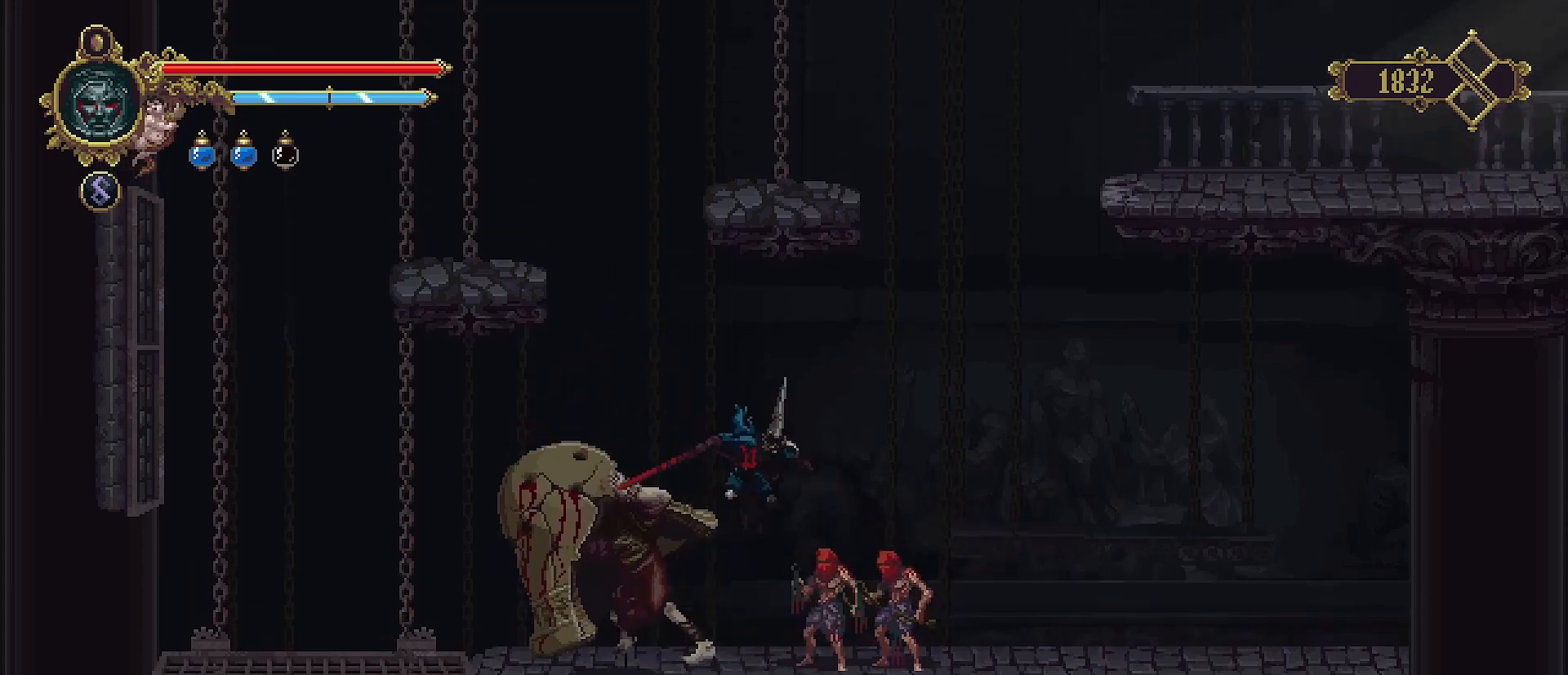
{"buttons": ["SQUARE"], "left_stick": "center", "right_stick": "center", "events": [[33, "SQUARE", "down"], [133, "SQUARE", "up"], [167, "SQUARE", "down"], [233, "SQUARE", "up"], [300, "SQUARE", "down"], [433, "SQUARE", "up"], [500, "SQUARE", "down"]]}